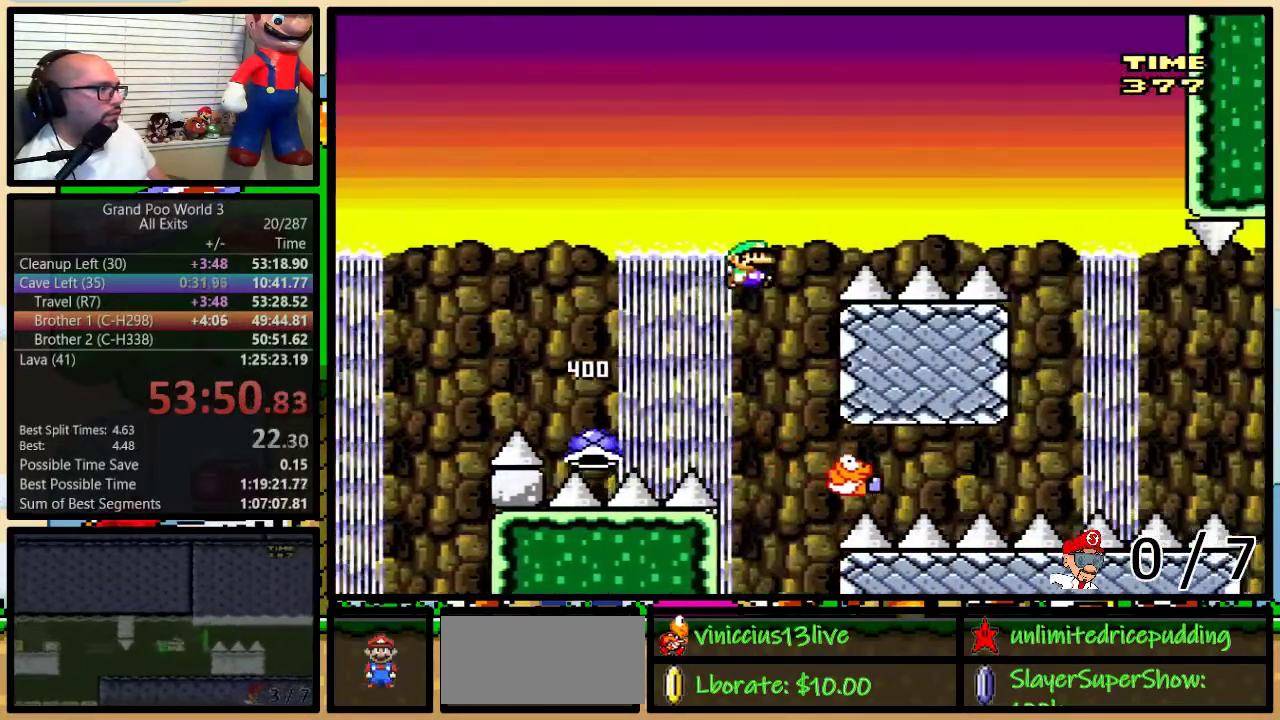
Gameplay with a controller (Nintendo layout); each line is a JSON object with the inputs held at the frame after it. "events" lists button and stick changes between this image and that frame as [ms after this image, input, new state], when the widget could be followed in between. Not read: L3 R3.
{"buttons": ["Y", "DPAD_RIGHT"], "events": [[17, "DPAD_UP", "up"], [367, "B", "up"]]}
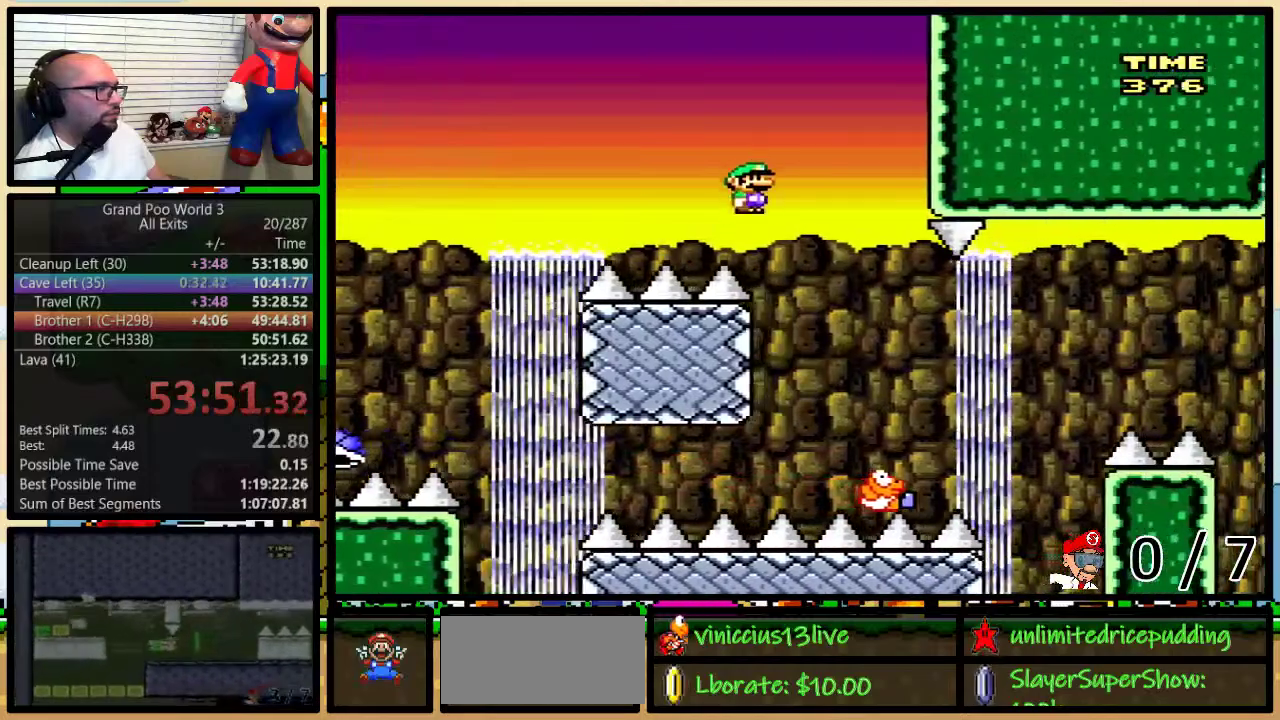
{"buttons": ["B", "Y", "DPAD_LEFT"], "events": [[50, "DPAD_UP", "down"], [150, "DPAD_UP", "up"], [400, "B", "down"], [433, "DPAD_LEFT", "down"], [433, "DPAD_RIGHT", "up"]]}
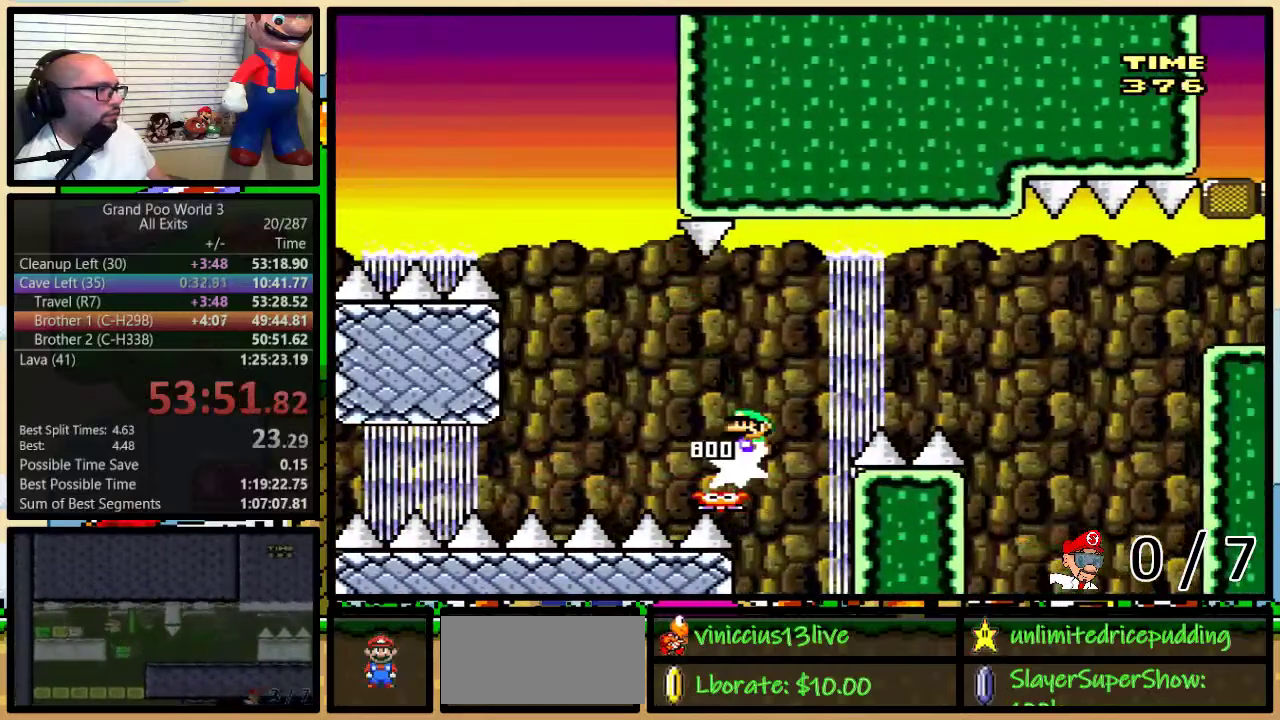
{"buttons": ["B", "Y", "DPAD_UP", "DPAD_RIGHT"], "events": [[17, "DPAD_LEFT", "up"], [17, "DPAD_RIGHT", "down"], [200, "B", "up"], [267, "B", "down"], [433, "DPAD_UP", "down"]]}
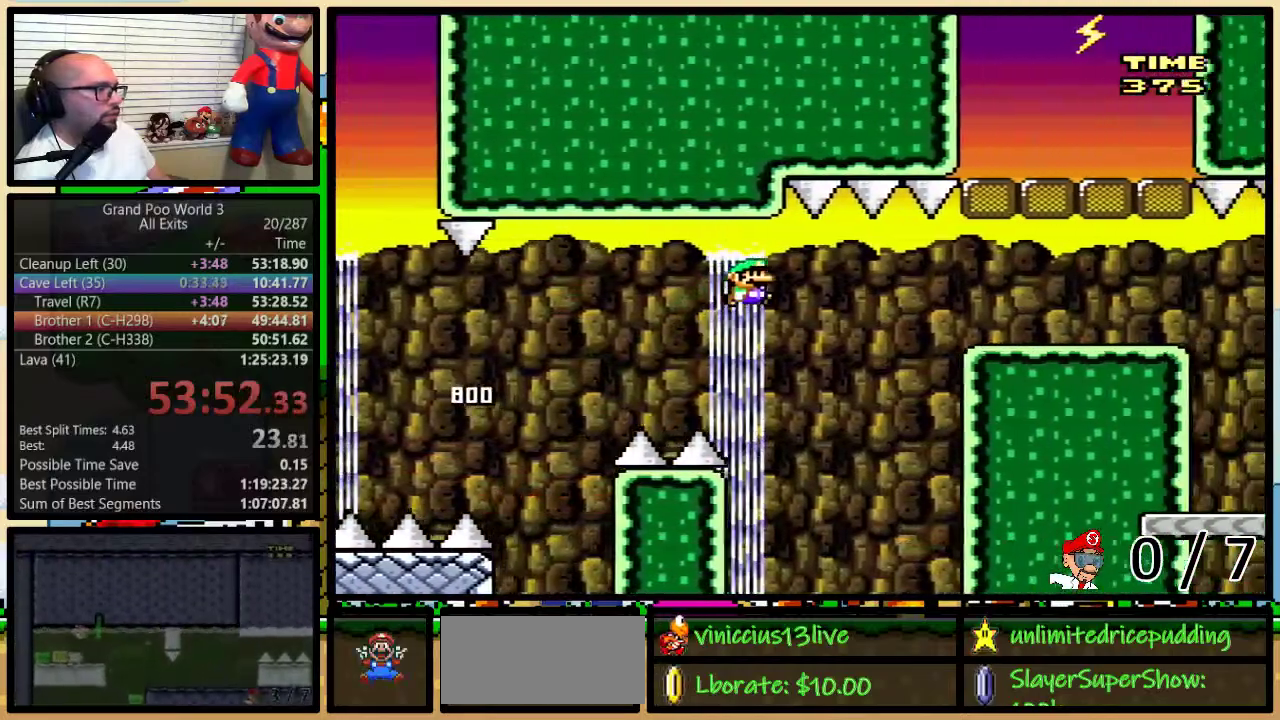
{"buttons": ["A", "Y"], "events": [[117, "DPAD_UP", "up"], [300, "B", "up"], [483, "A", "down"], [483, "DPAD_RIGHT", "up"]]}
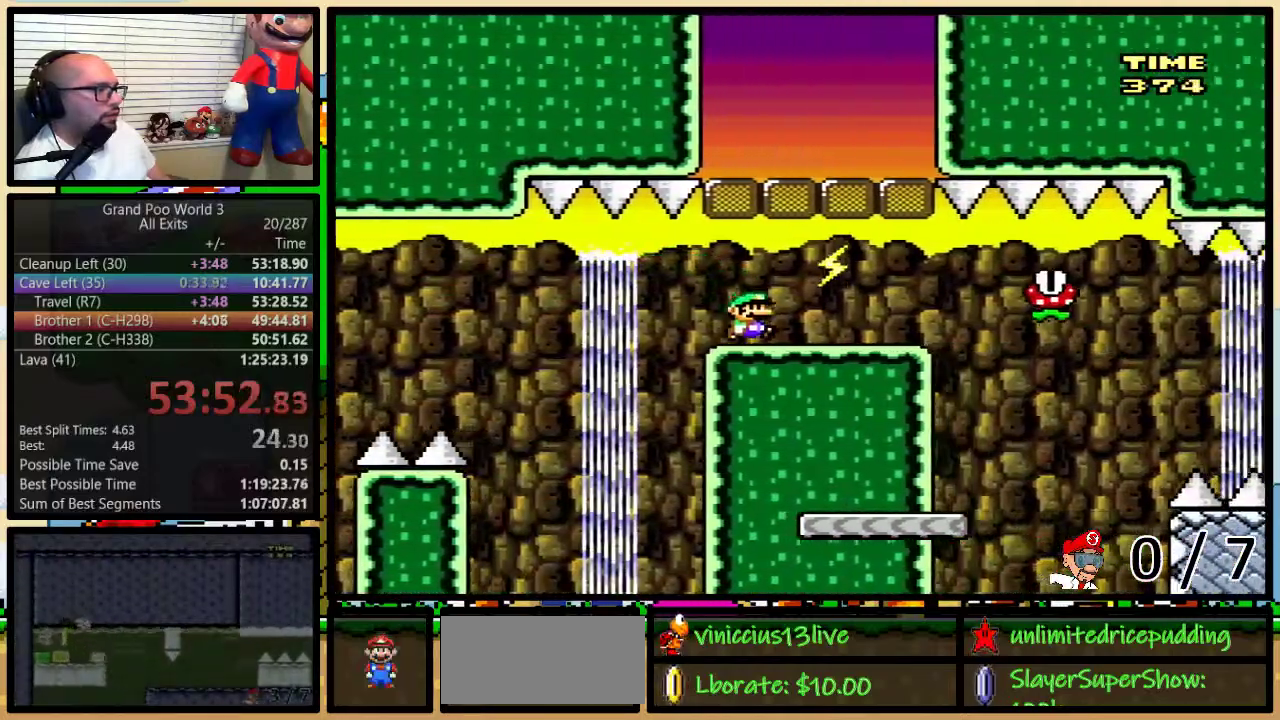
{"buttons": ["A", "Y", "DPAD_LEFT"], "events": [[17, "DPAD_LEFT", "down"], [150, "DPAD_LEFT", "up"], [250, "DPAD_LEFT", "down"]]}
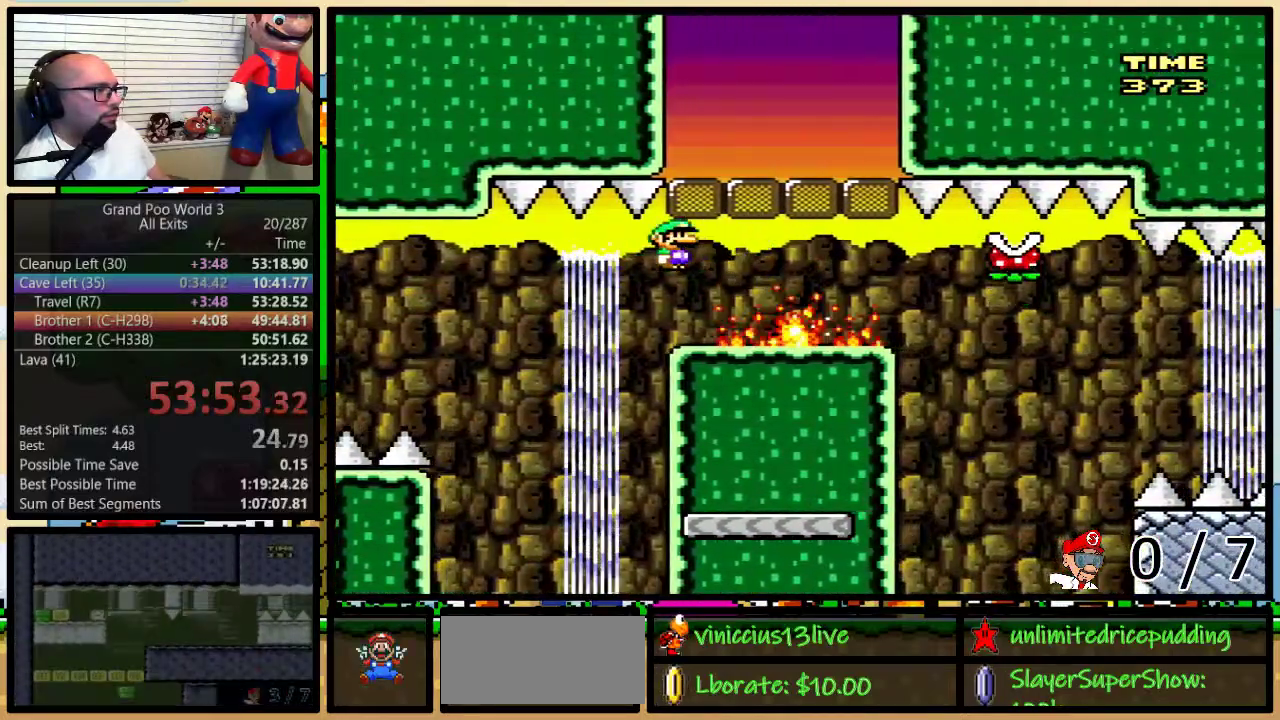
{"buttons": ["A", "Y", "DPAD_RIGHT"], "events": [[200, "DPAD_LEFT", "up"], [200, "DPAD_RIGHT", "down"], [333, "DPAD_RIGHT", "up"], [500, "DPAD_RIGHT", "down"]]}
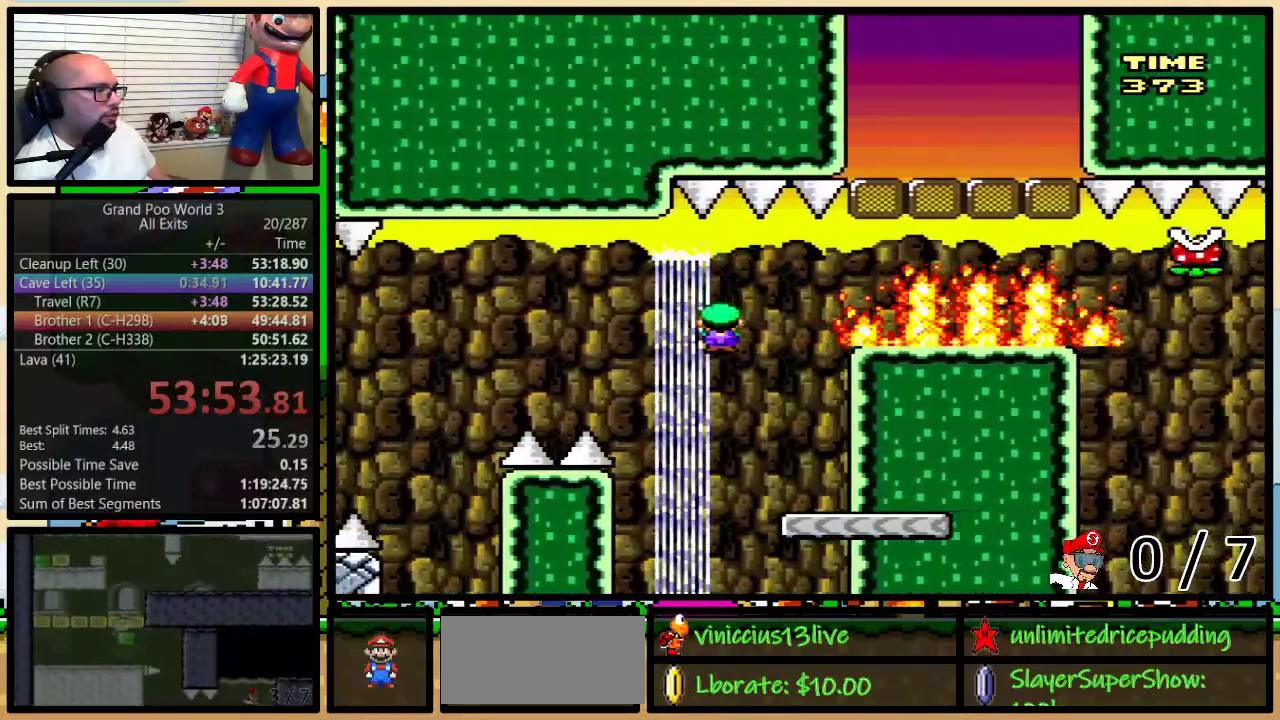
{"buttons": ["Y", "DPAD_LEFT"], "events": [[200, "DPAD_LEFT", "down"], [200, "DPAD_RIGHT", "up"], [250, "A", "up"]]}
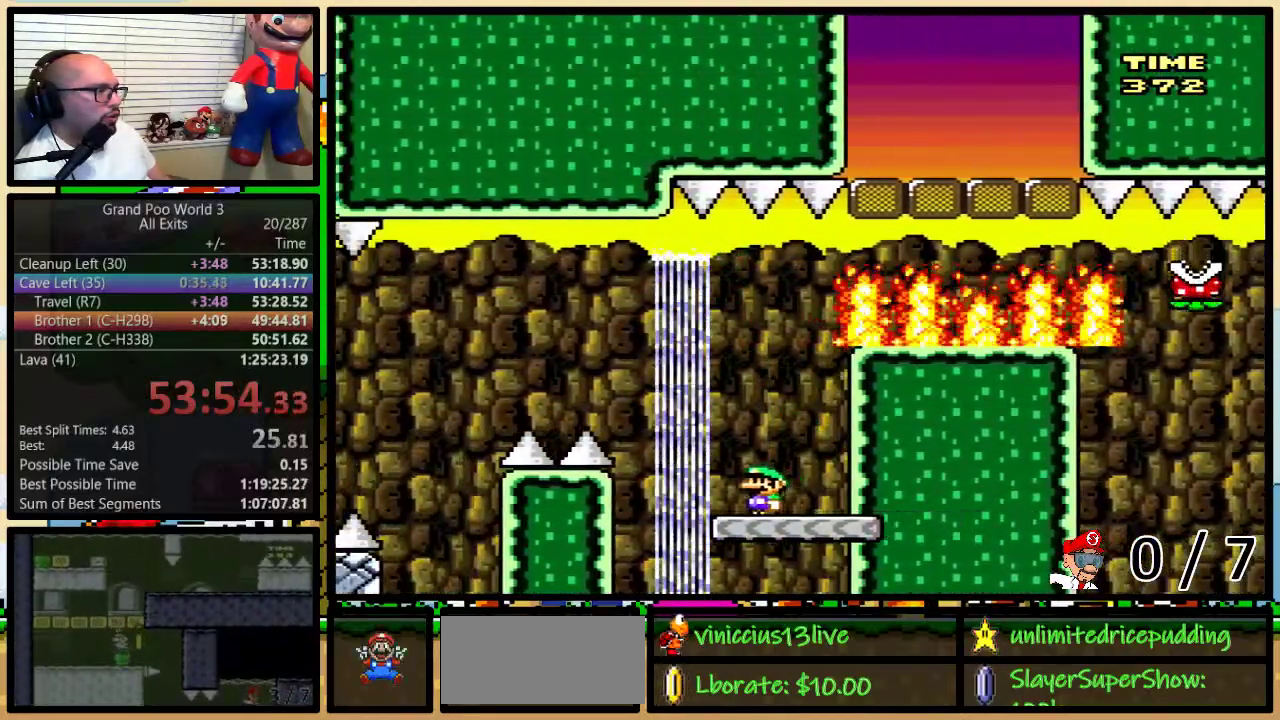
{"buttons": ["B", "Y"], "events": [[17, "B", "down"], [117, "DPAD_LEFT", "up"], [117, "DPAD_RIGHT", "down"], [200, "DPAD_RIGHT", "up"]]}
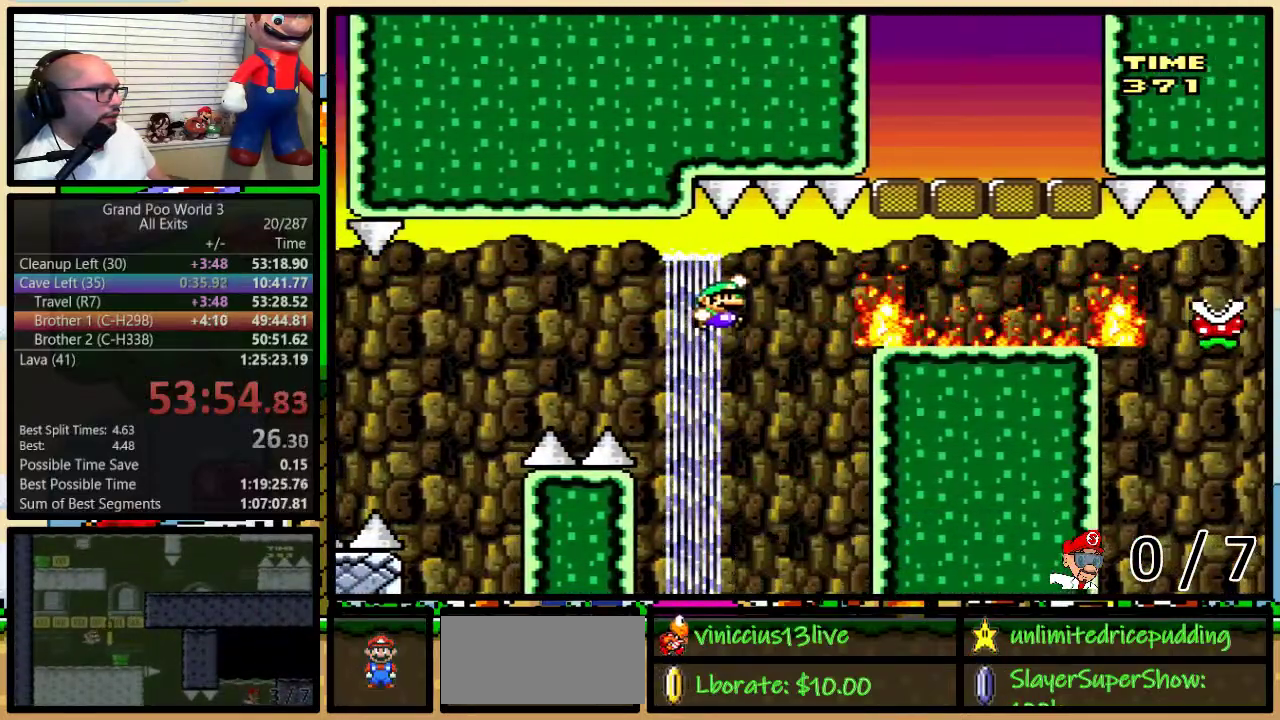
{"buttons": ["Y", "DPAD_RIGHT"], "events": [[67, "DPAD_RIGHT", "down"], [117, "DPAD_UP", "down"], [183, "DPAD_UP", "up"], [450, "B", "up"]]}
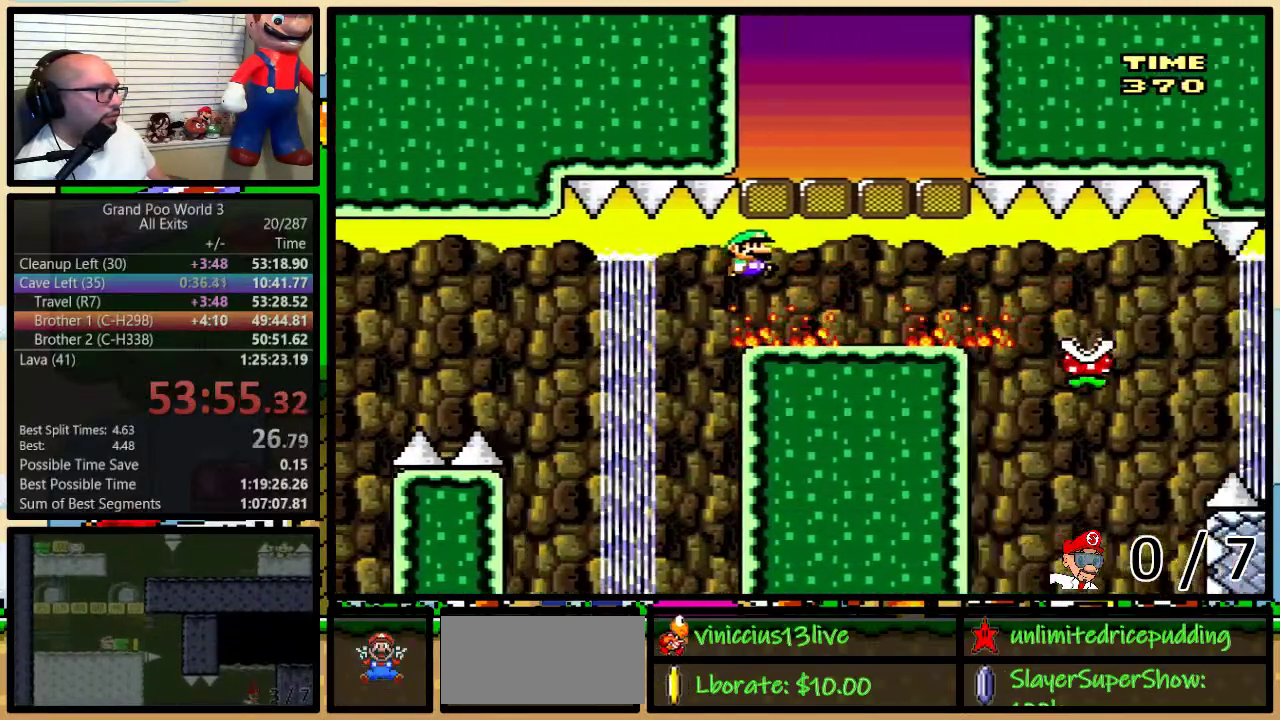
{"buttons": ["Y", "DPAD_RIGHT"], "events": [[150, "DPAD_LEFT", "down"], [150, "DPAD_RIGHT", "up"], [250, "A", "down"], [283, "DPAD_LEFT", "up"], [300, "DPAD_RIGHT", "down"], [500, "A", "up"]]}
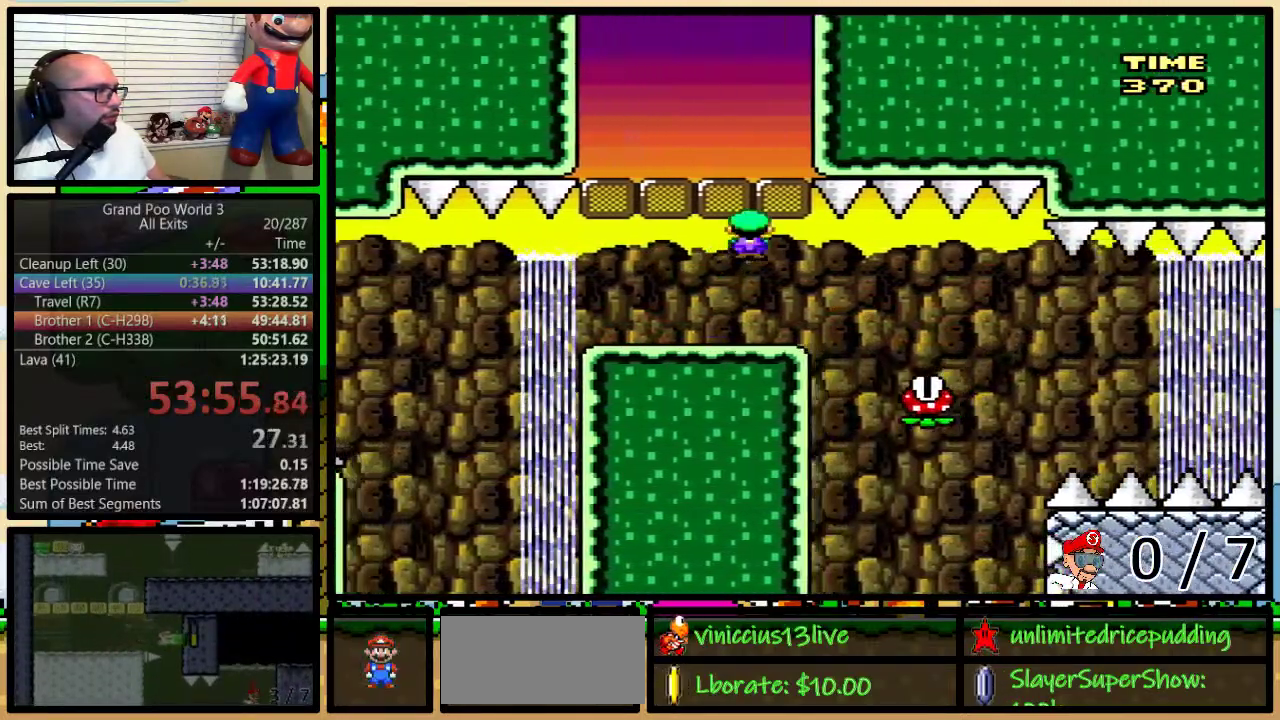
{"buttons": ["Y", "DPAD_UP", "DPAD_RIGHT"], "events": [[450, "DPAD_UP", "down"]]}
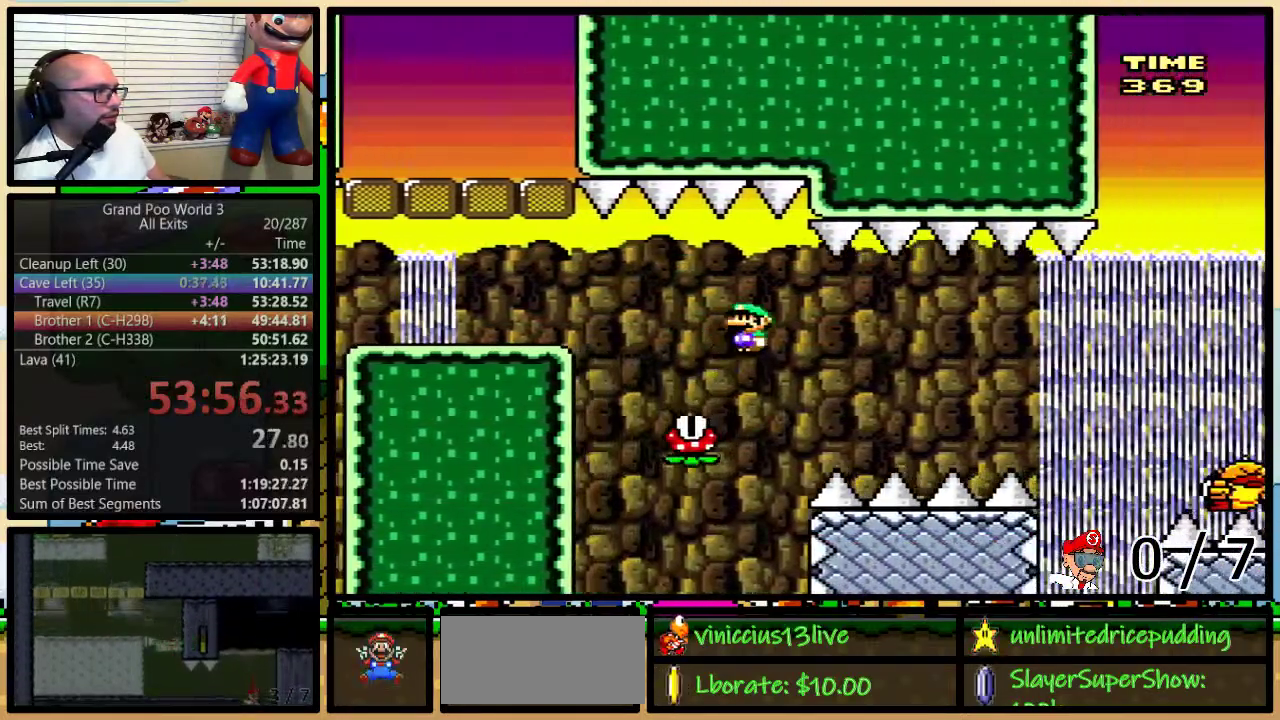
{"buttons": ["A", "Y", "DPAD_UP", "DPAD_RIGHT"], "events": [[17, "A", "down"], [17, "DPAD_UP", "up"], [83, "DPAD_UP", "down"]]}
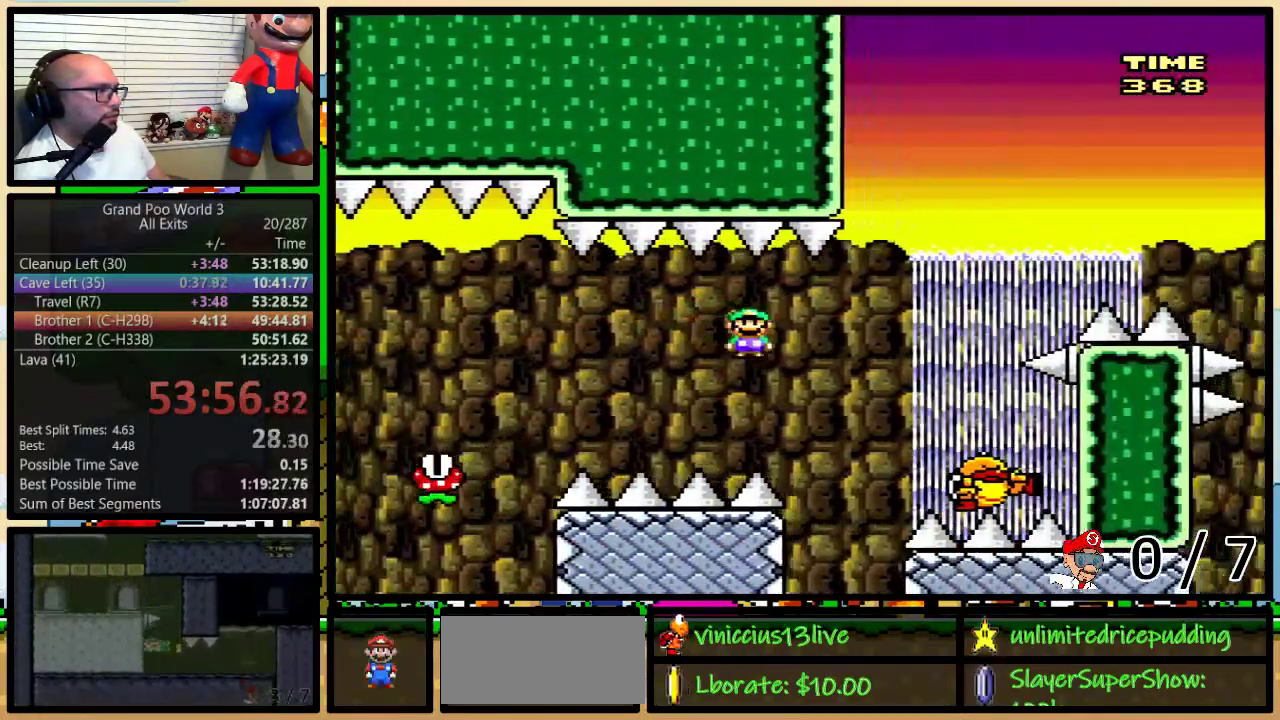
{"buttons": ["A", "Y", "DPAD_LEFT"], "events": [[67, "DPAD_UP", "up"], [400, "DPAD_LEFT", "down"], [400, "DPAD_RIGHT", "up"]]}
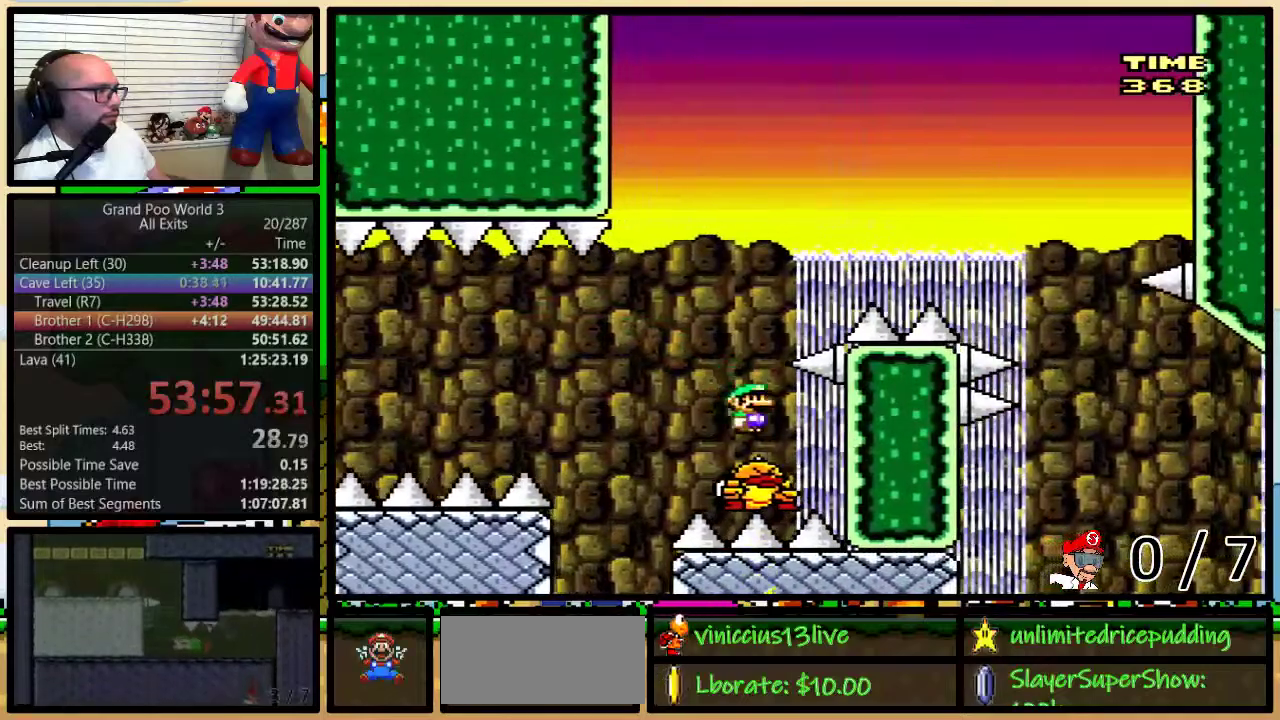
{"buttons": ["A", "Y", "DPAD_RIGHT"], "events": [[183, "DPAD_LEFT", "up"], [200, "DPAD_RIGHT", "down"]]}
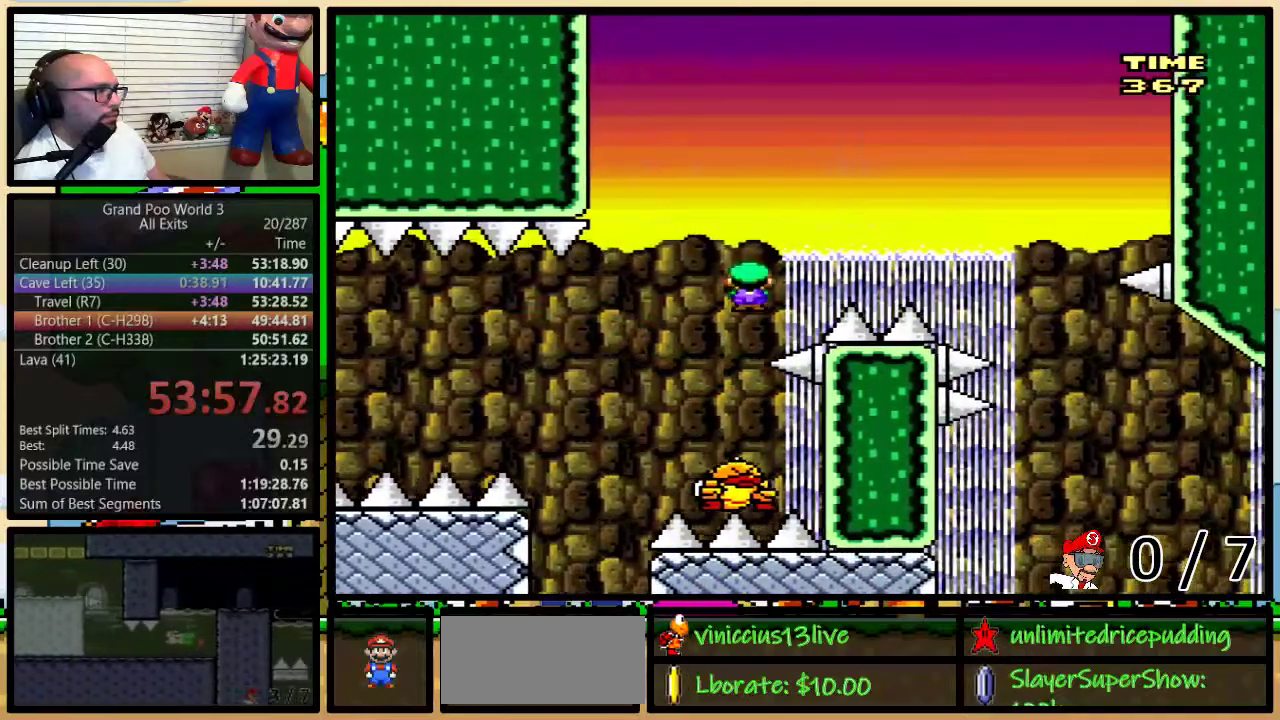
{"buttons": ["A", "Y", "DPAD_RIGHT"], "events": [[183, "A", "up"], [250, "A", "down"], [300, "A", "up"], [433, "A", "down"]]}
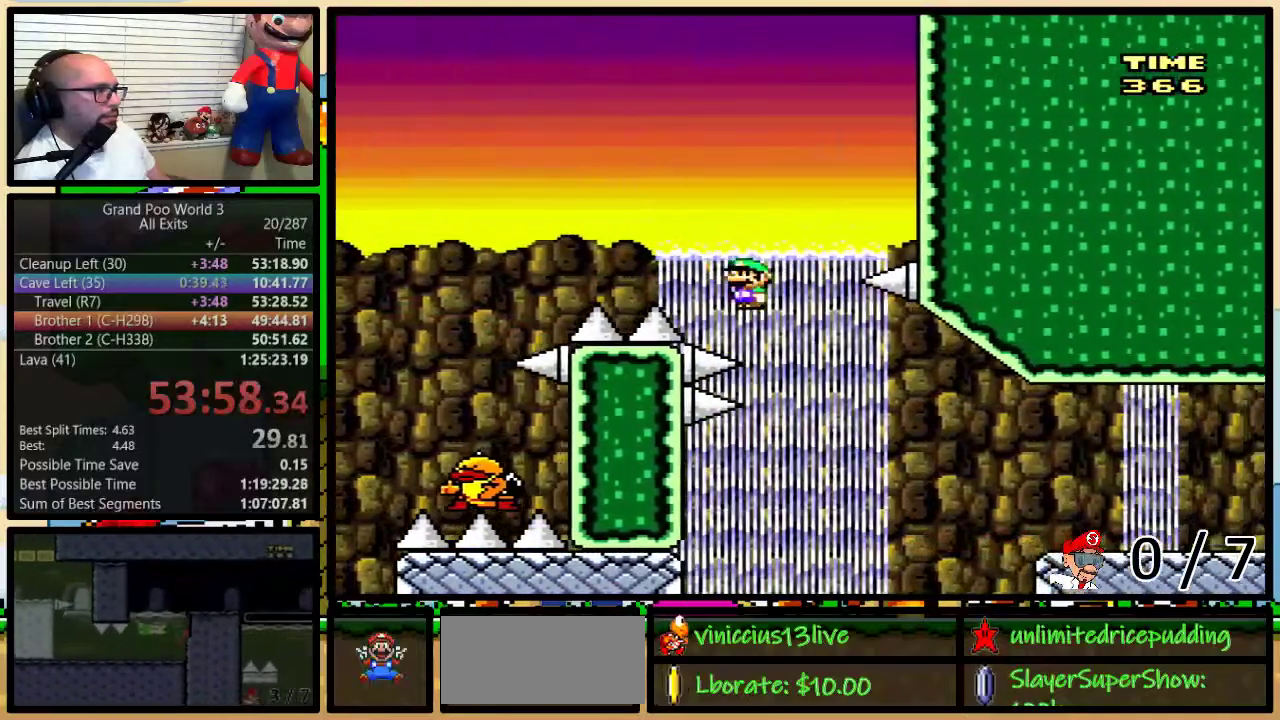
{"buttons": ["A", "Y", "DPAD_UP", "DPAD_RIGHT"], "events": [[50, "DPAD_UP", "down"]]}
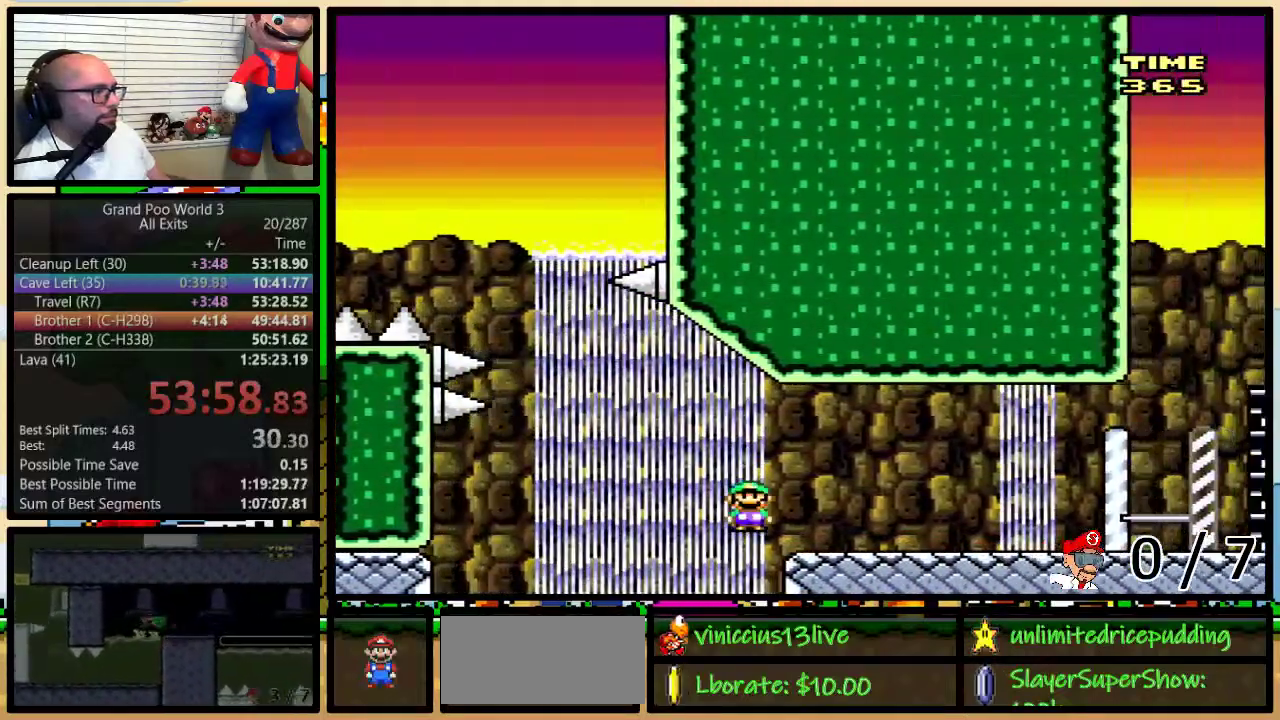
{"buttons": ["Y", "DPAD_LEFT"], "events": [[233, "A", "up"], [233, "DPAD_UP", "up"], [267, "DPAD_LEFT", "down"], [267, "DPAD_RIGHT", "up"], [400, "DPAD_LEFT", "up"], [500, "DPAD_LEFT", "down"]]}
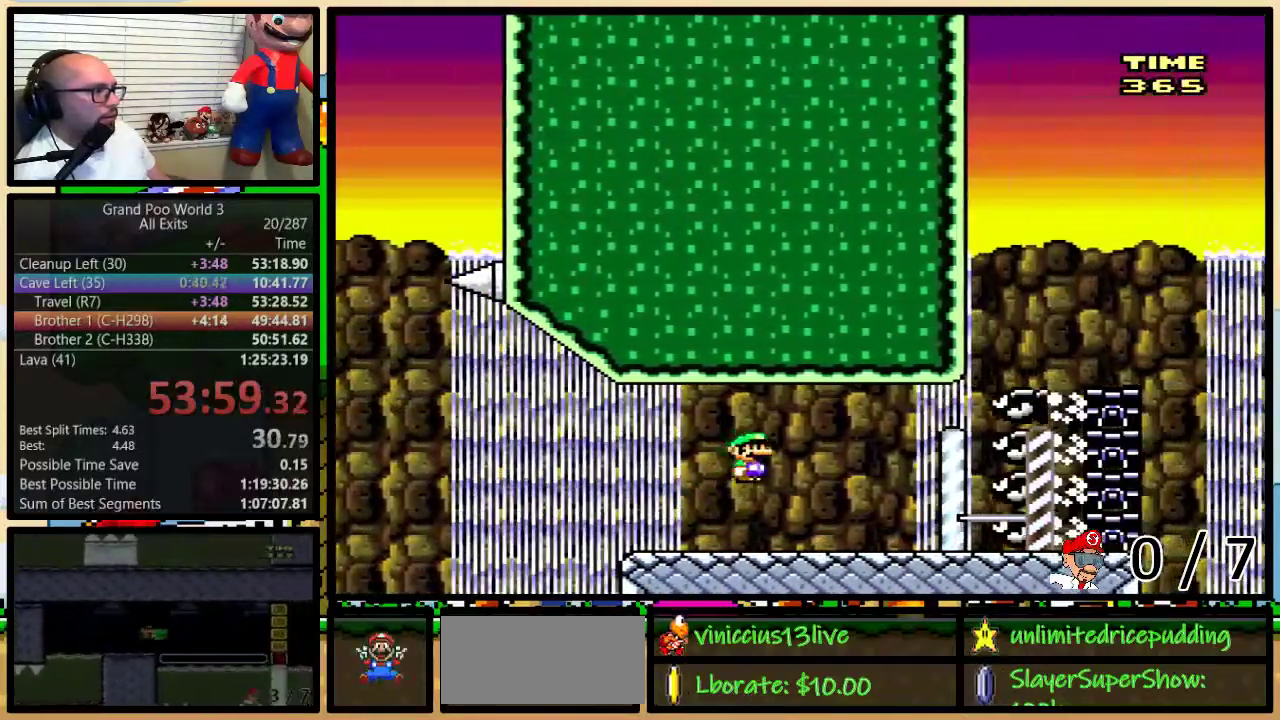
{"buttons": ["A", "Y", "DPAD_LEFT"], "events": [[267, "A", "down"]]}
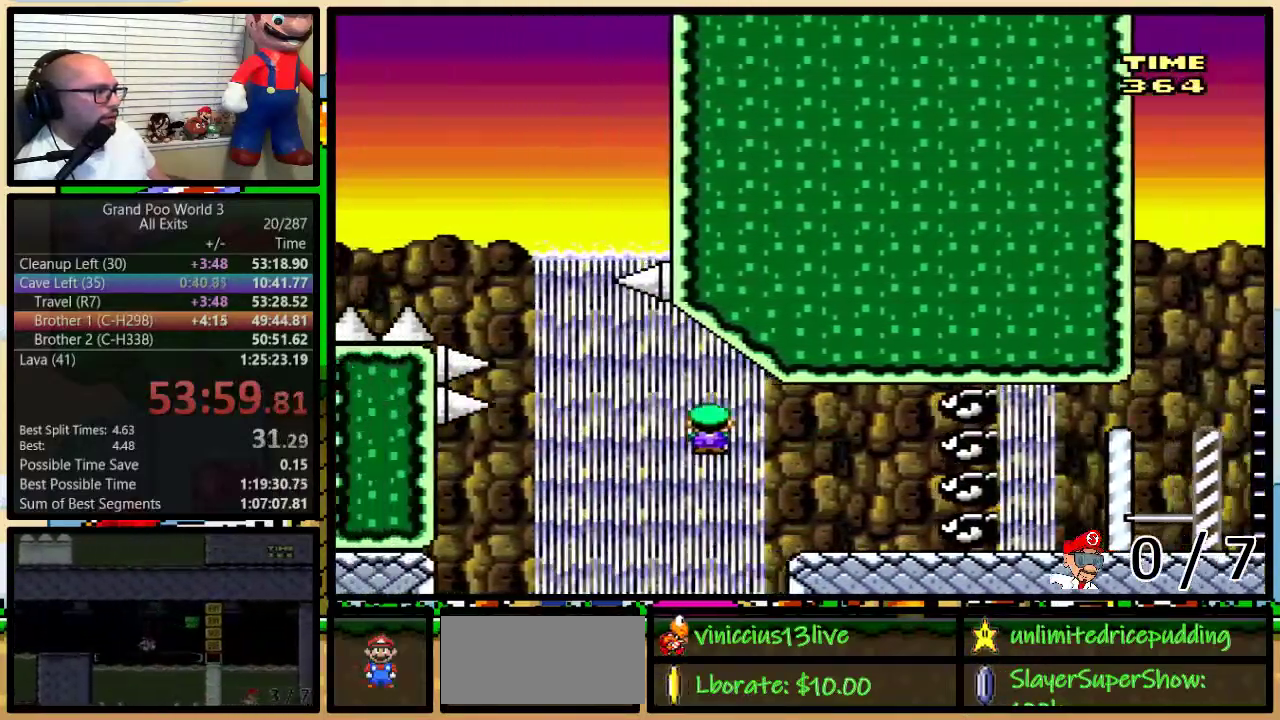
{"buttons": ["A", "Y", "DPAD_UP", "DPAD_RIGHT"], "events": [[50, "DPAD_LEFT", "up"], [83, "DPAD_RIGHT", "down"], [200, "A", "up"], [300, "A", "down"], [400, "DPAD_UP", "down"]]}
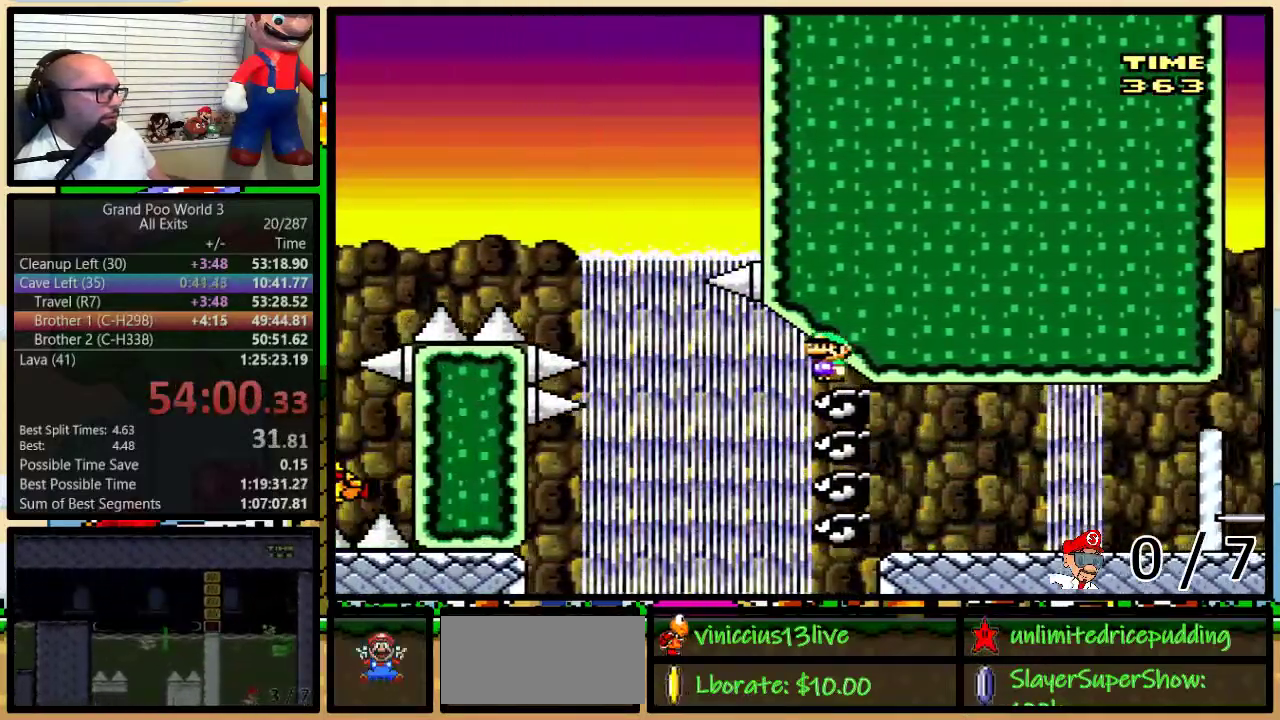
{"buttons": ["Y", "DPAD_UP", "DPAD_RIGHT"], "events": [[117, "A", "up"]]}
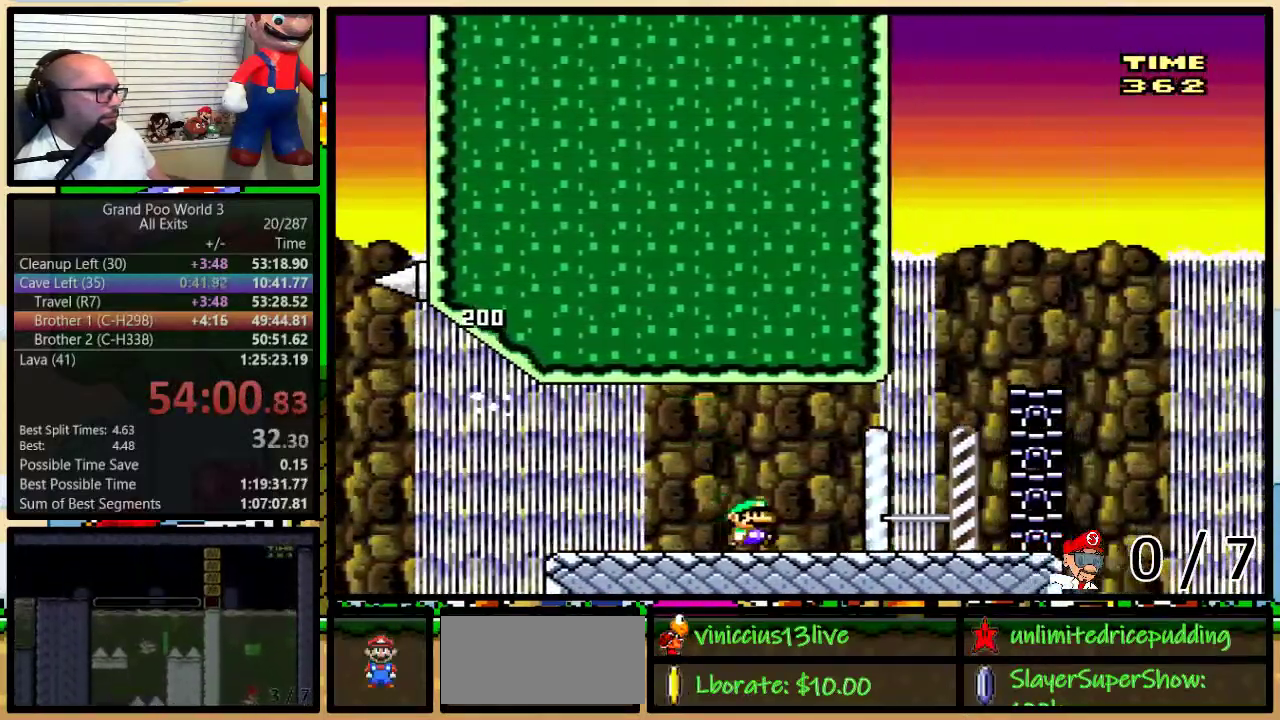
{"buttons": ["B", "Y", "DPAD_RIGHT"], "events": [[250, "B", "down"], [300, "DPAD_LEFT", "down"], [300, "DPAD_RIGHT", "up"], [350, "DPAD_UP", "up"], [483, "DPAD_LEFT", "up"], [483, "DPAD_RIGHT", "down"]]}
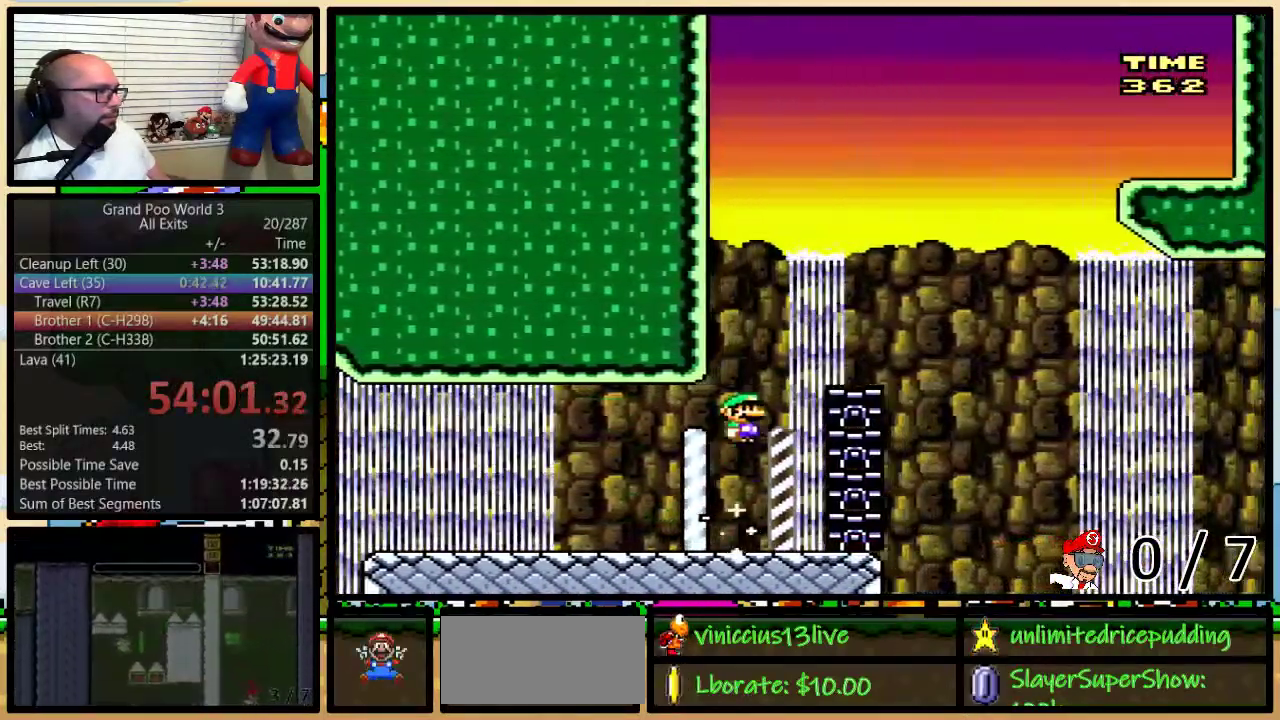
{"buttons": ["B", "Y", "DPAD_RIGHT"], "events": [[150, "B", "up"], [300, "DPAD_LEFT", "down"], [300, "DPAD_RIGHT", "up"], [400, "B", "down"], [400, "DPAD_LEFT", "up"], [400, "DPAD_RIGHT", "down"]]}
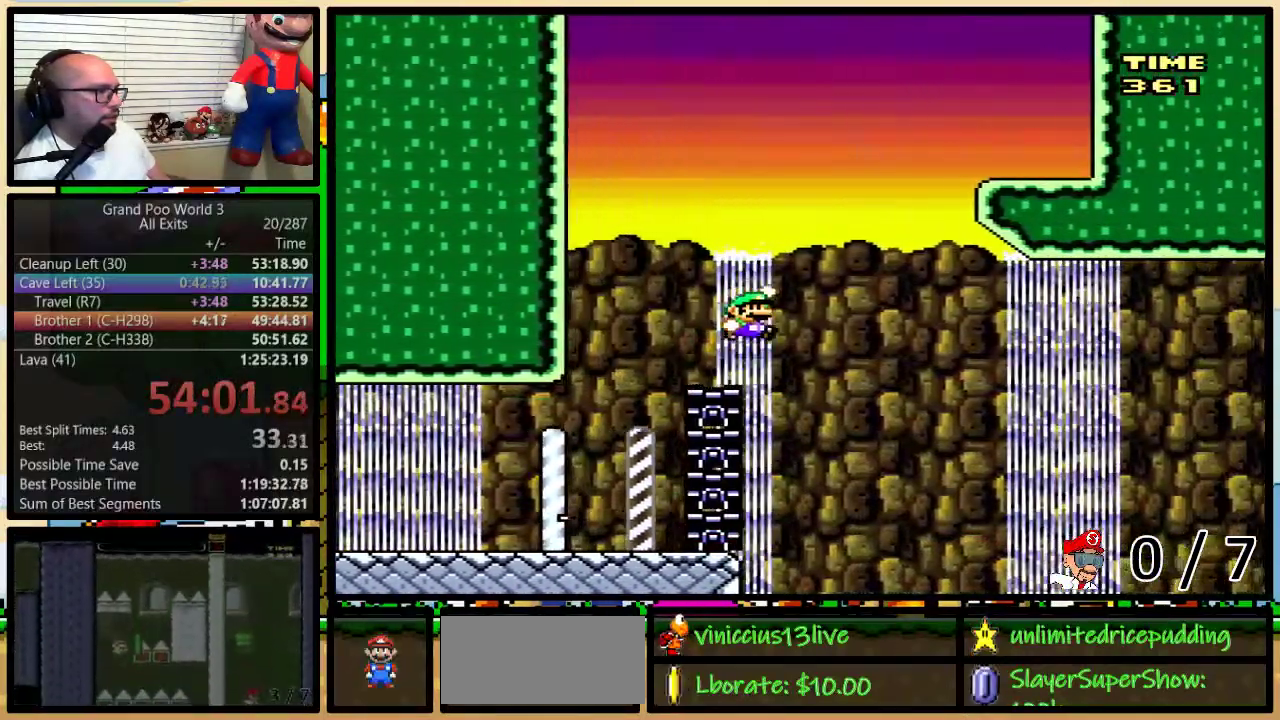
{"buttons": ["Y"], "events": [[150, "DPAD_LEFT", "down"], [150, "DPAD_RIGHT", "up"], [300, "DPAD_LEFT", "up"], [467, "B", "up"]]}
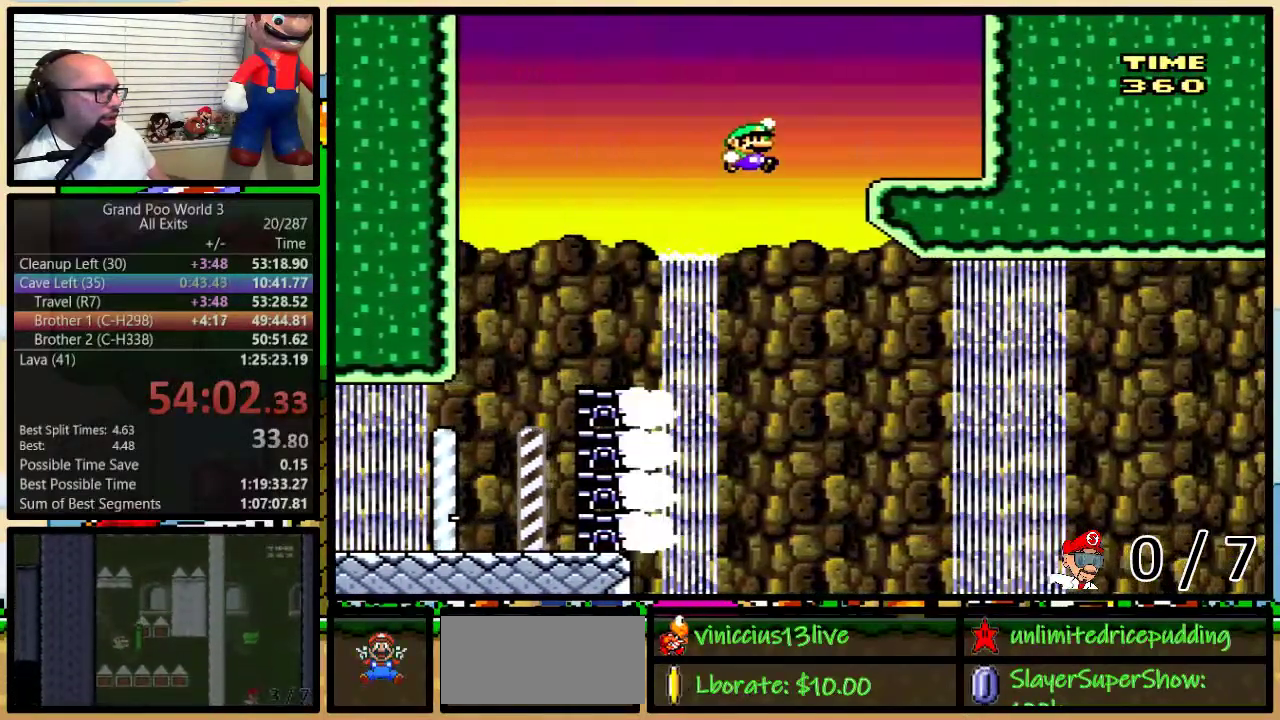
{"buttons": ["Y"], "events": [[50, "B", "down"], [183, "B", "up"], [267, "DPAD_RIGHT", "down"], [367, "DPAD_RIGHT", "up"]]}
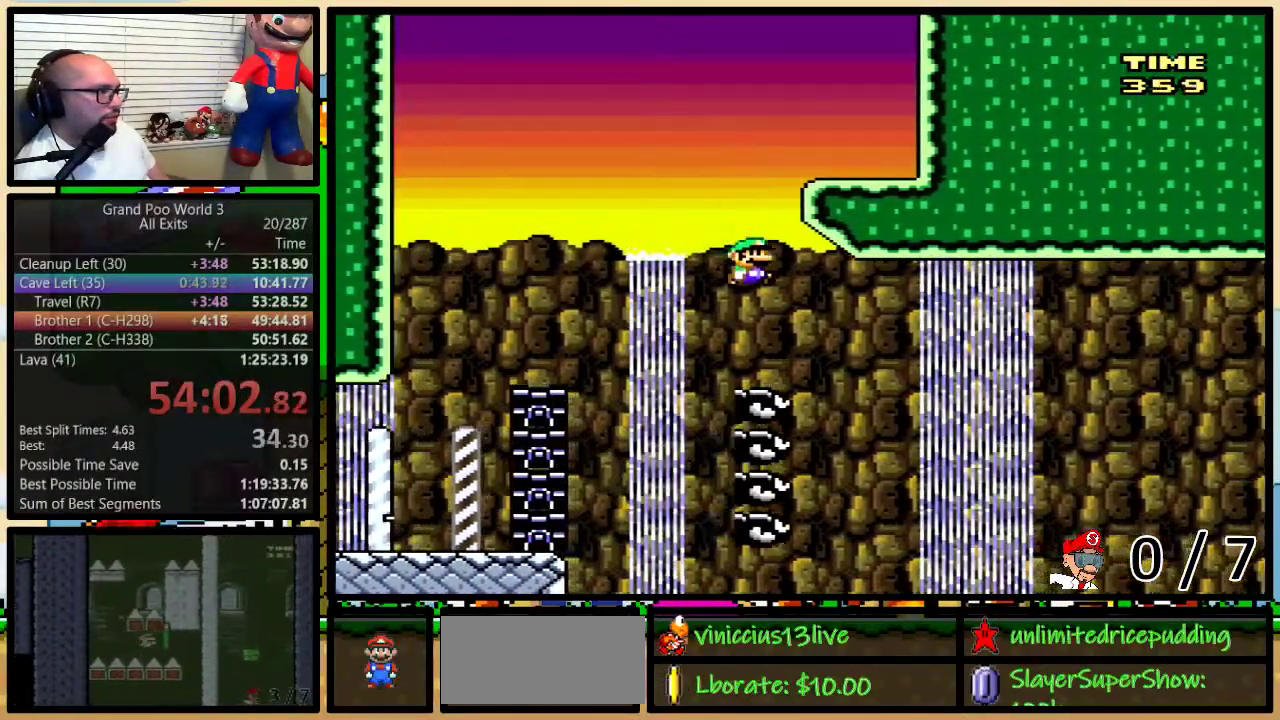
{"buttons": ["B", "Y"], "events": [[17, "DPAD_RIGHT", "down"], [50, "B", "down"], [100, "DPAD_RIGHT", "up"], [333, "DPAD_RIGHT", "down"], [400, "DPAD_RIGHT", "up"]]}
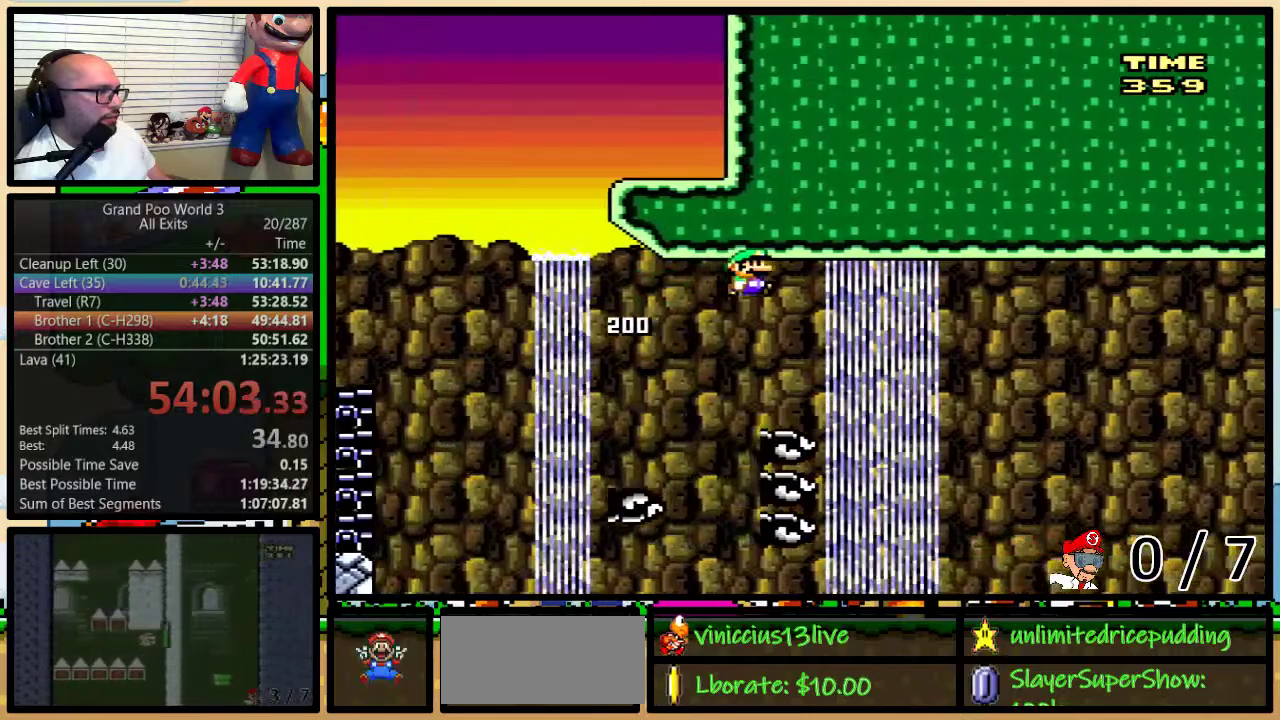
{"buttons": ["B", "Y"], "events": []}
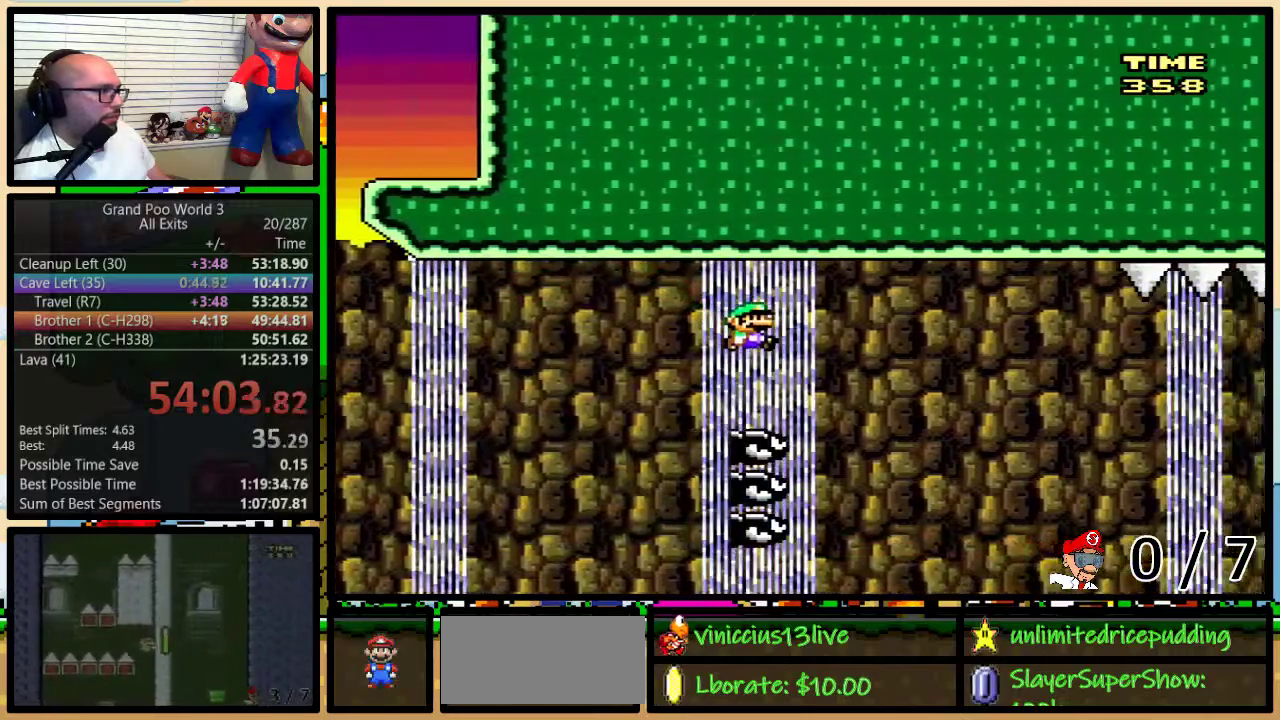
{"buttons": ["B", "Y", "DPAD_RIGHT"], "events": [[83, "B", "up"], [400, "DPAD_LEFT", "down"], [433, "B", "down"], [433, "DPAD_UP", "down"], [450, "DPAD_LEFT", "up"], [483, "DPAD_RIGHT", "down"], [483, "DPAD_UP", "up"]]}
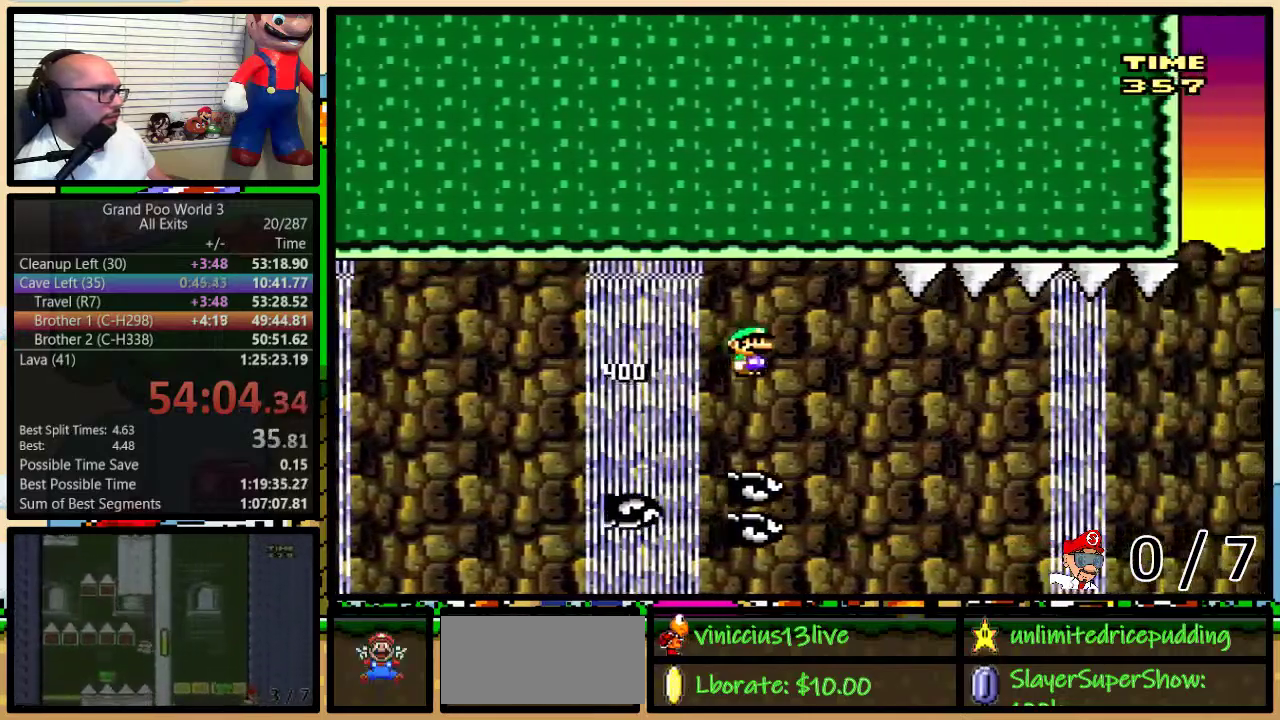
{"buttons": ["B", "Y"], "events": [[83, "DPAD_RIGHT", "up"]]}